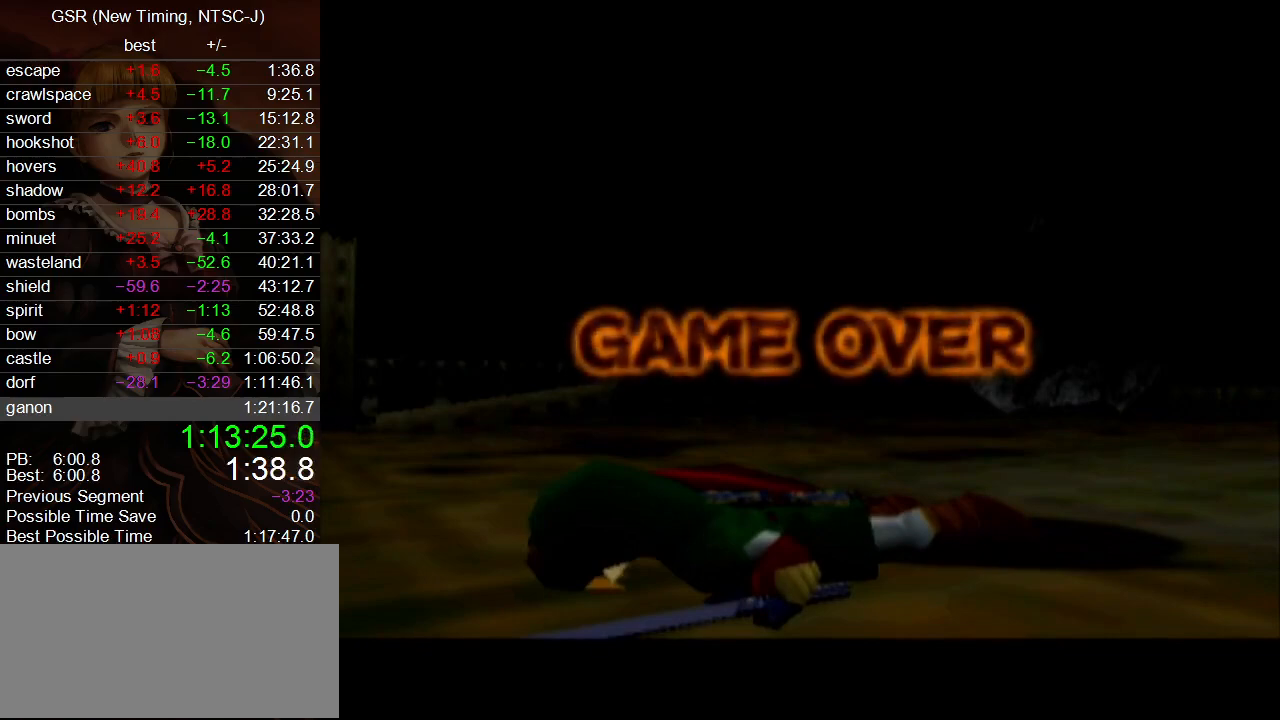
Gameplay with a controller (Nintendo layout); each line is a JSON object with the inputs held at the frame after it. "events" lists button and stick changes between this image and that frame as [ms after this image, input, new state], when the widget could be followed in between. Not read: L3 R3.
{"buttons": ["A"], "left_stick": "center", "right_stick": "center", "events": [[333, "A", "down"], [350, "A", "up"], [417, "A", "down"], [450, "A", "up"], [483, "A", "down"]]}
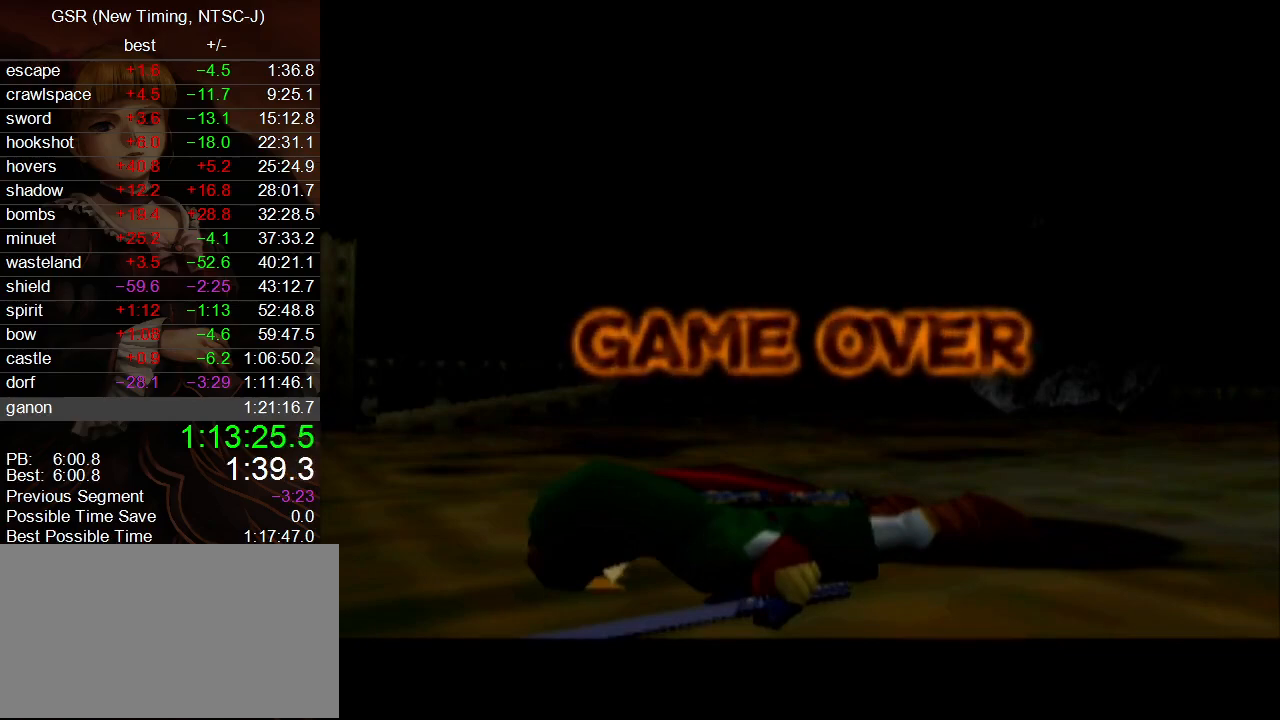
{"buttons": [], "left_stick": "center", "right_stick": "center", "events": [[17, "A", "up"], [83, "A", "down"], [100, "A", "up"], [133, "A", "down"], [167, "A", "up"], [300, "A", "down"], [333, "A", "up"], [383, "A", "down"], [417, "A", "up"], [450, "A", "down"], [483, "A", "up"]]}
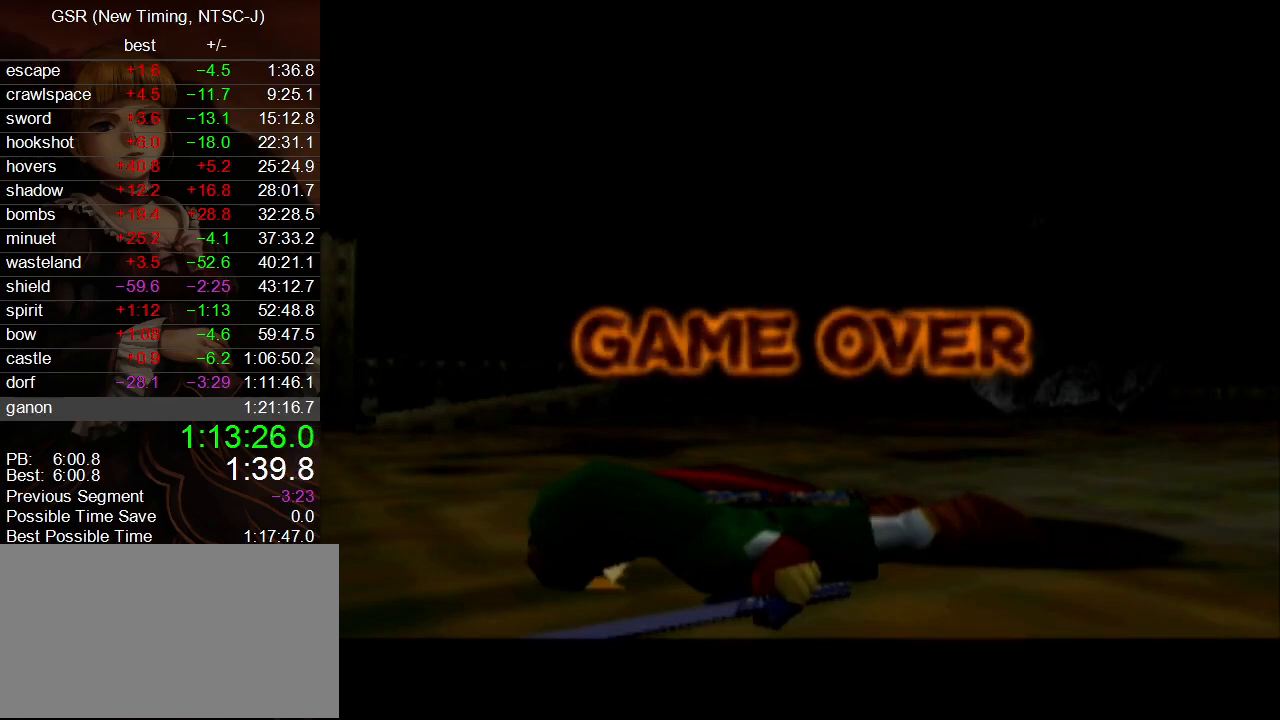
{"buttons": ["A"], "left_stick": "center", "right_stick": "center", "events": [[17, "A", "down"], [83, "A", "up"], [100, "A", "down"], [133, "A", "up"], [200, "A", "down"], [233, "A", "up"], [267, "A", "down"], [300, "A", "up"], [417, "A", "down"], [450, "A", "up"], [483, "A", "down"]]}
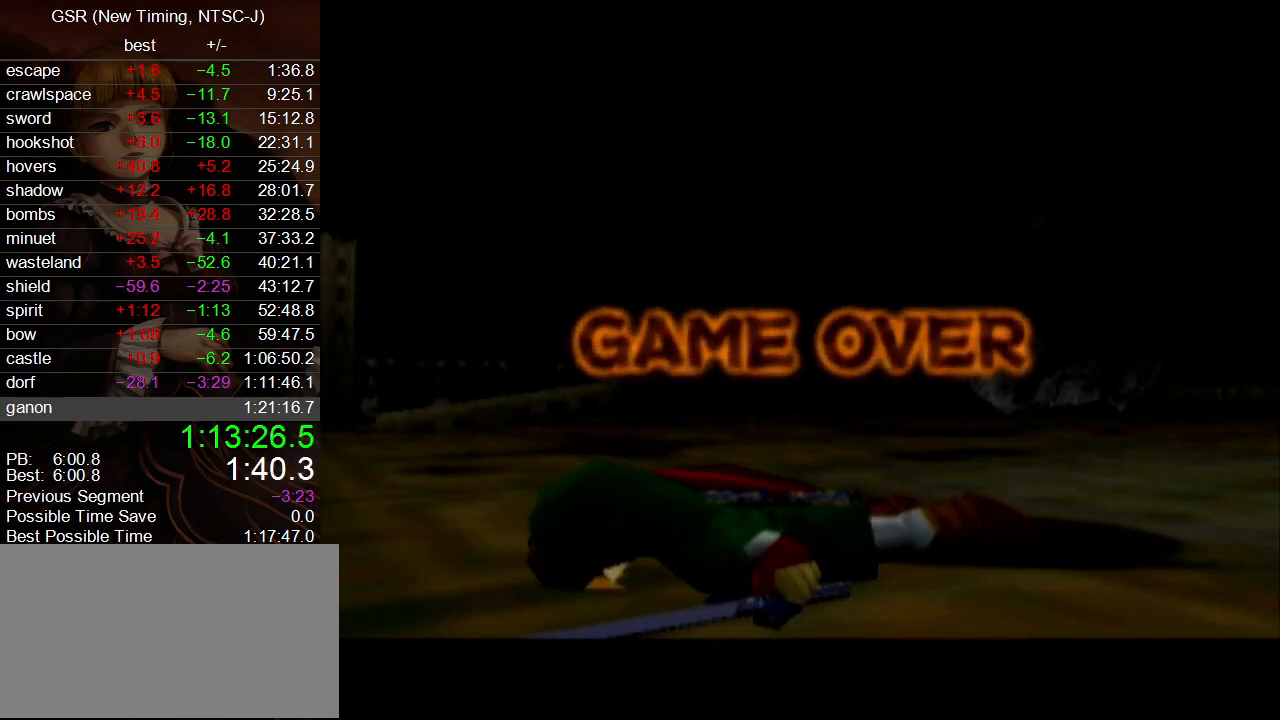
{"buttons": [], "left_stick": "center", "right_stick": "center", "events": [[17, "A", "up"], [83, "A", "down"], [100, "A", "up"], [167, "A", "down"], [200, "A", "up"], [233, "A", "down"], [267, "A", "up"], [333, "A", "down"], [367, "A", "up"], [383, "A", "down"], [417, "A", "up"], [450, "A", "down"], [483, "A", "up"]]}
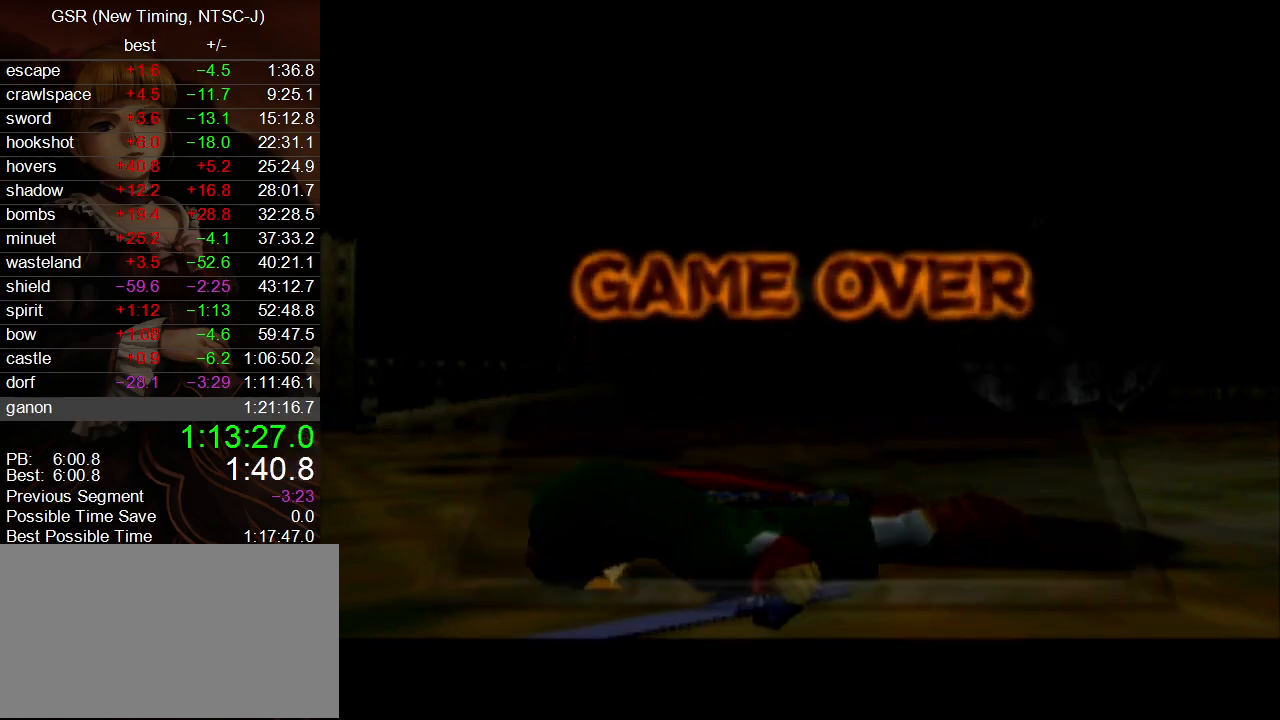
{"buttons": ["A"], "left_stick": "center", "right_stick": "center", "events": [[50, "A", "down"], [83, "A", "up"], [100, "A", "down"], [133, "A", "up"], [200, "A", "down"], [233, "A", "up"], [267, "A", "down"], [300, "A", "up"], [367, "A", "down"], [383, "A", "up"], [417, "A", "down"], [450, "A", "up"], [483, "A", "down"]]}
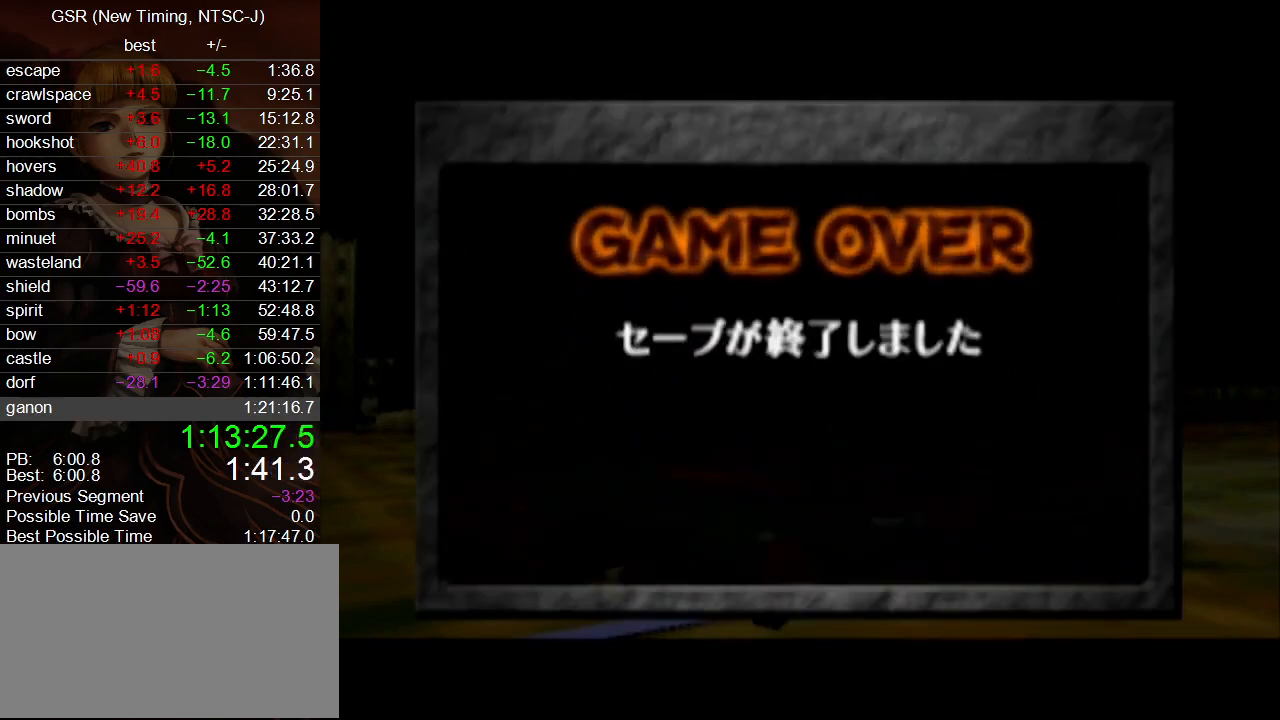
{"buttons": [], "left_stick": "center", "right_stick": "center", "events": [[17, "A", "up"], [83, "A", "down"], [117, "A", "up"], [133, "A", "down"], [167, "A", "up"], [233, "A", "down"], [267, "A", "up"], [300, "A", "down"], [367, "A", "up"]]}
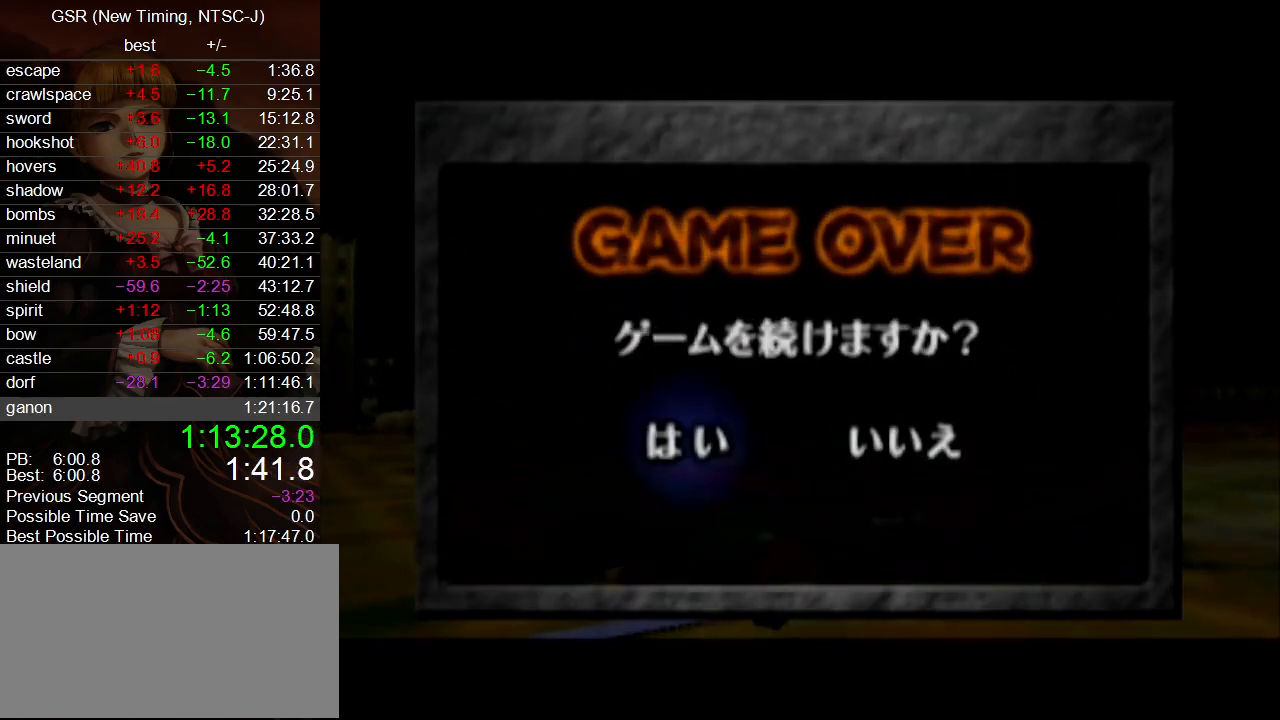
{"buttons": ["L1"], "left_stick": "center", "right_stick": "center", "events": [[383, "R1", "down"], [450, "L1", "down"], [483, "R1", "up"]]}
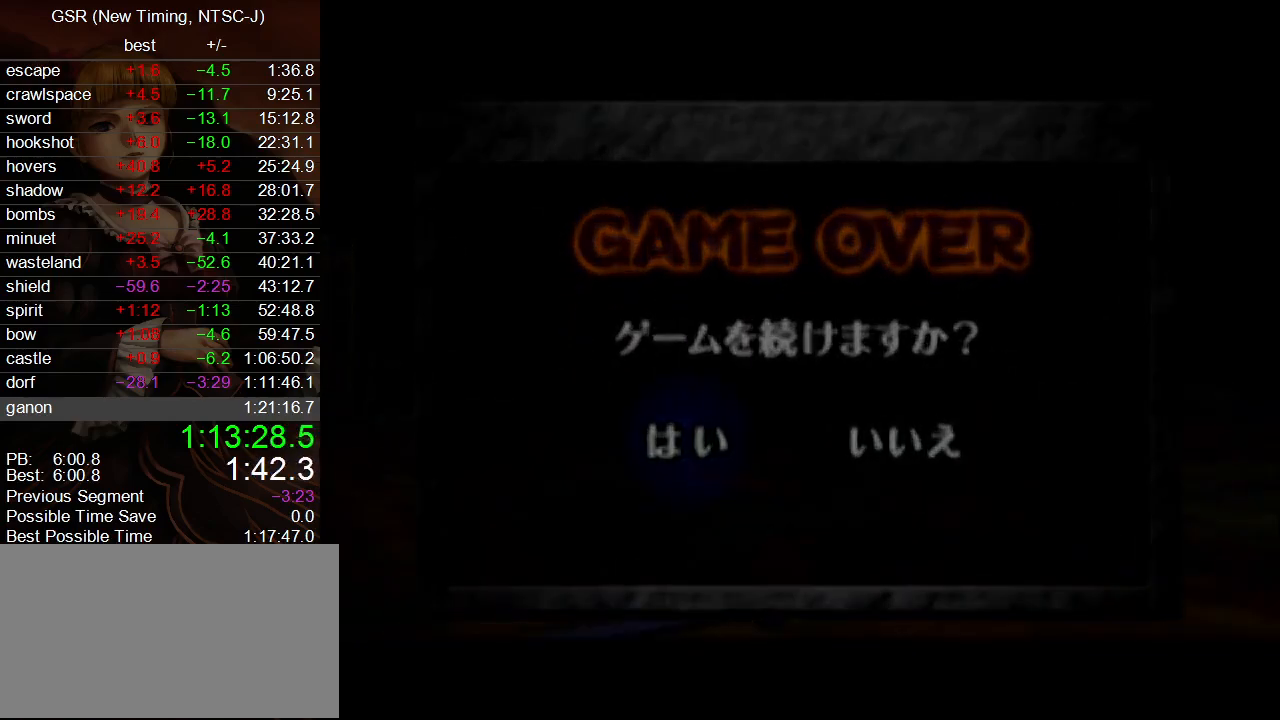
{"buttons": [], "left_stick": "center", "right_stick": "center", "events": [[83, "L1", "up"], [83, "R1", "down"], [150, "R1", "up"], [167, "L1", "down"], [200, "R1", "down"], [233, "L1", "up"], [300, "R1", "up"], [367, "L1", "down"], [367, "R1", "down"], [417, "L1", "up"], [450, "R1", "up"]]}
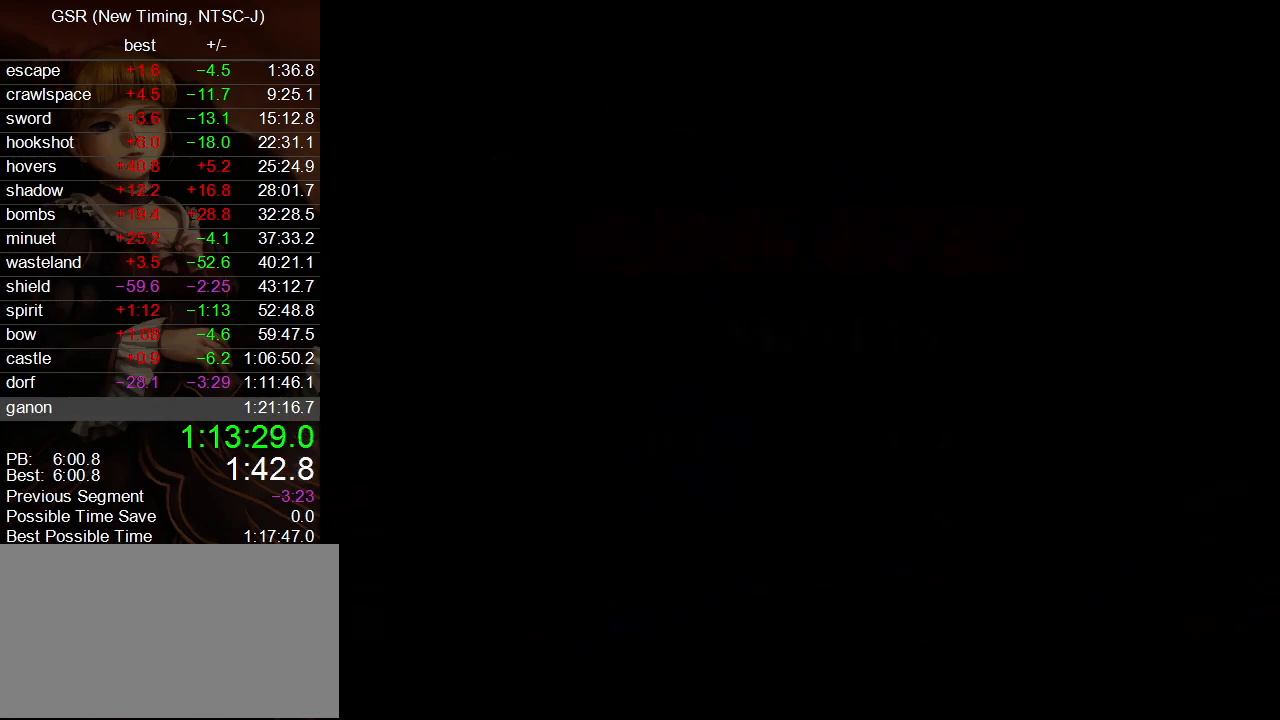
{"buttons": ["L1", "R1"], "left_stick": "center", "right_stick": "center", "events": [[17, "L1", "down"], [17, "R1", "down"], [83, "R1", "up"], [100, "L1", "up"], [167, "L1", "down"], [167, "R1", "down"], [233, "R1", "up"], [267, "L1", "up"], [300, "R1", "down"], [350, "L1", "down"], [383, "R1", "up"], [450, "L1", "up"], [450, "R1", "down"], [483, "L1", "down"]]}
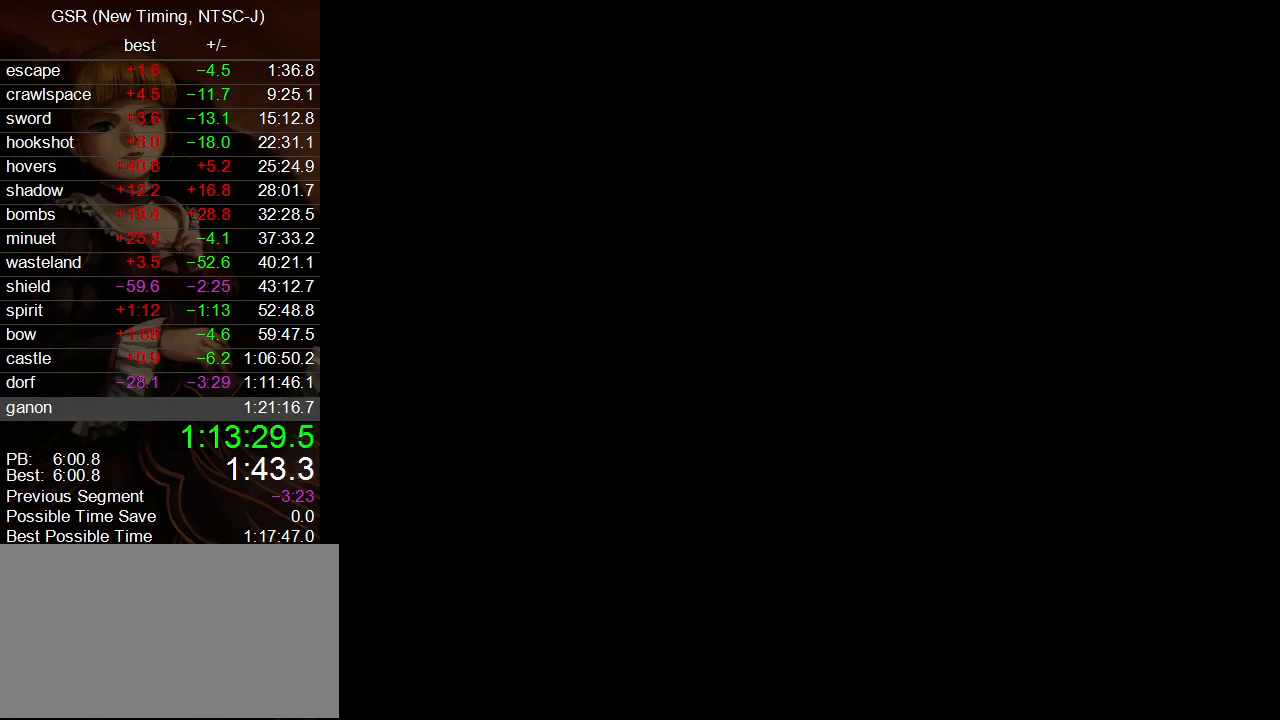
{"buttons": [], "left_stick": "center", "right_stick": "center", "events": [[50, "R1", "up"], [117, "L1", "up"], [117, "R1", "down"], [200, "L1", "down"], [200, "R1", "up"], [267, "R1", "down"], [333, "L1", "up"], [367, "R1", "up"]]}
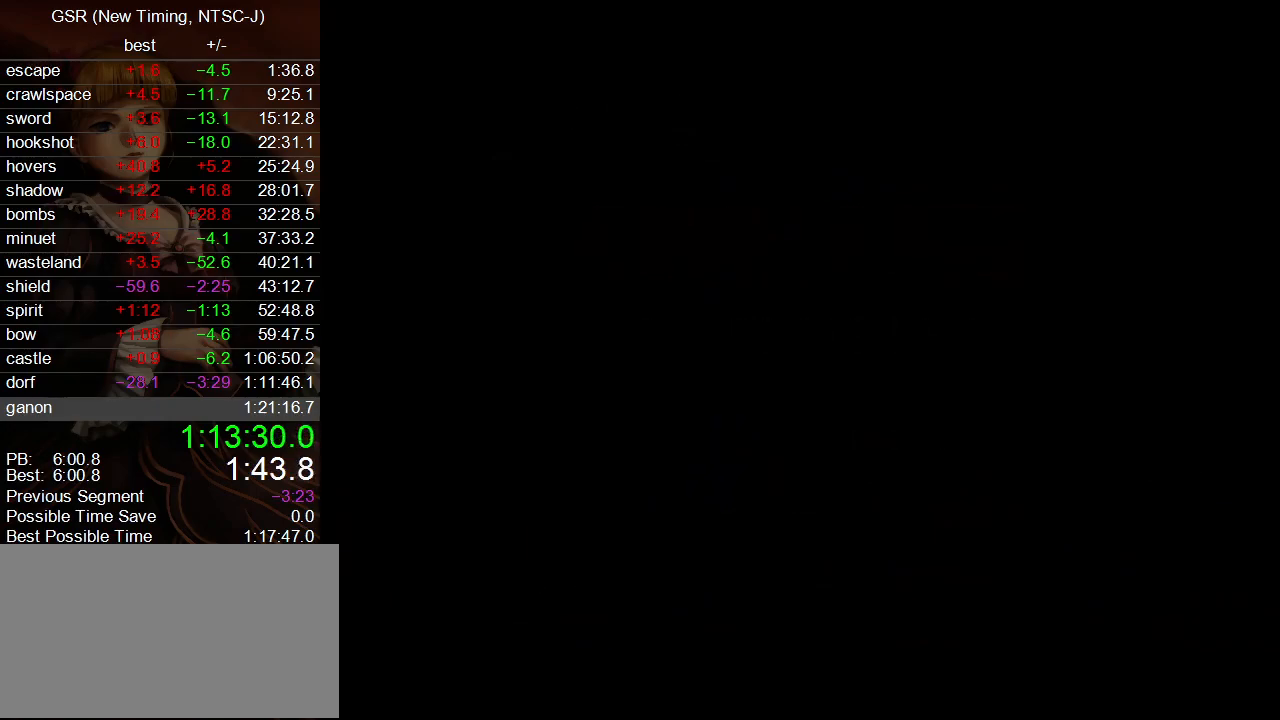
{"buttons": [], "left_stick": "left", "right_stick": "center", "events": [[50, "left_stick", "up-left"], [117, "left_stick", "left"]]}
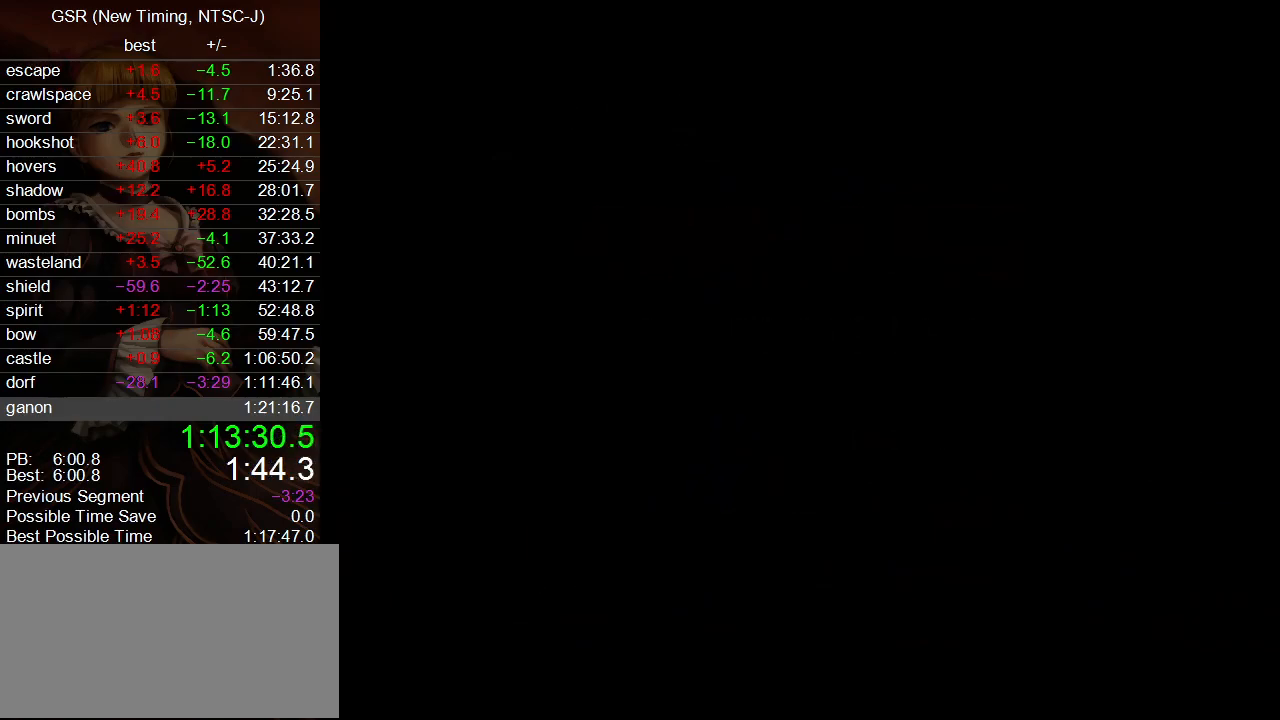
{"buttons": [], "left_stick": "left", "right_stick": "center", "events": []}
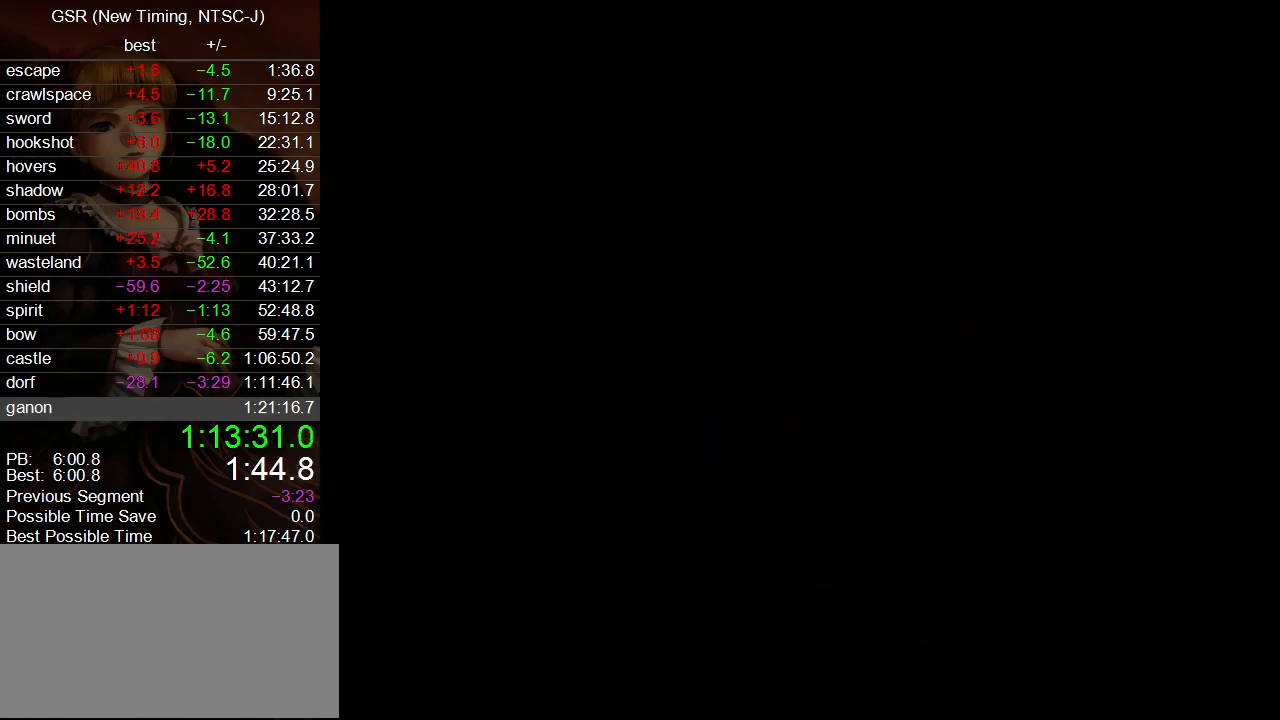
{"buttons": [], "left_stick": "left", "right_stick": "center", "events": []}
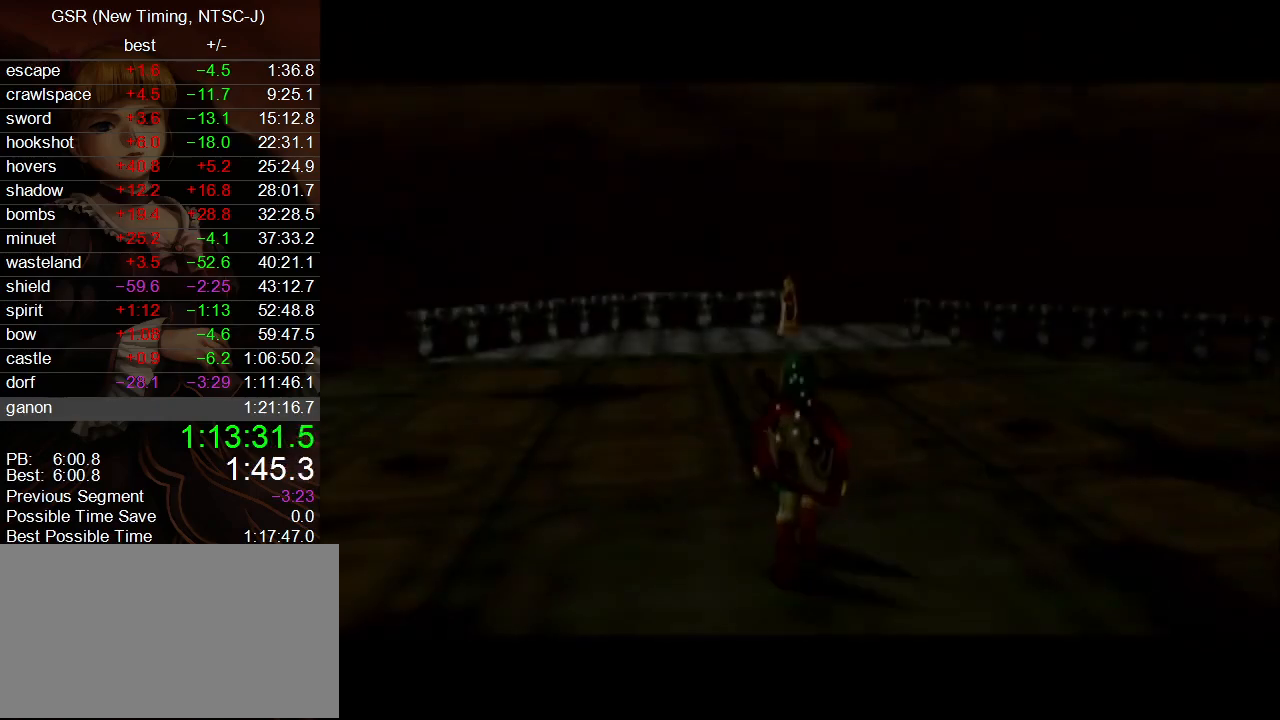
{"buttons": [], "left_stick": "up-left", "right_stick": "center", "events": [[300, "A", "down"], [367, "L1", "down"], [367, "left_stick", "up-left"], [383, "A", "up"], [450, "L1", "up"]]}
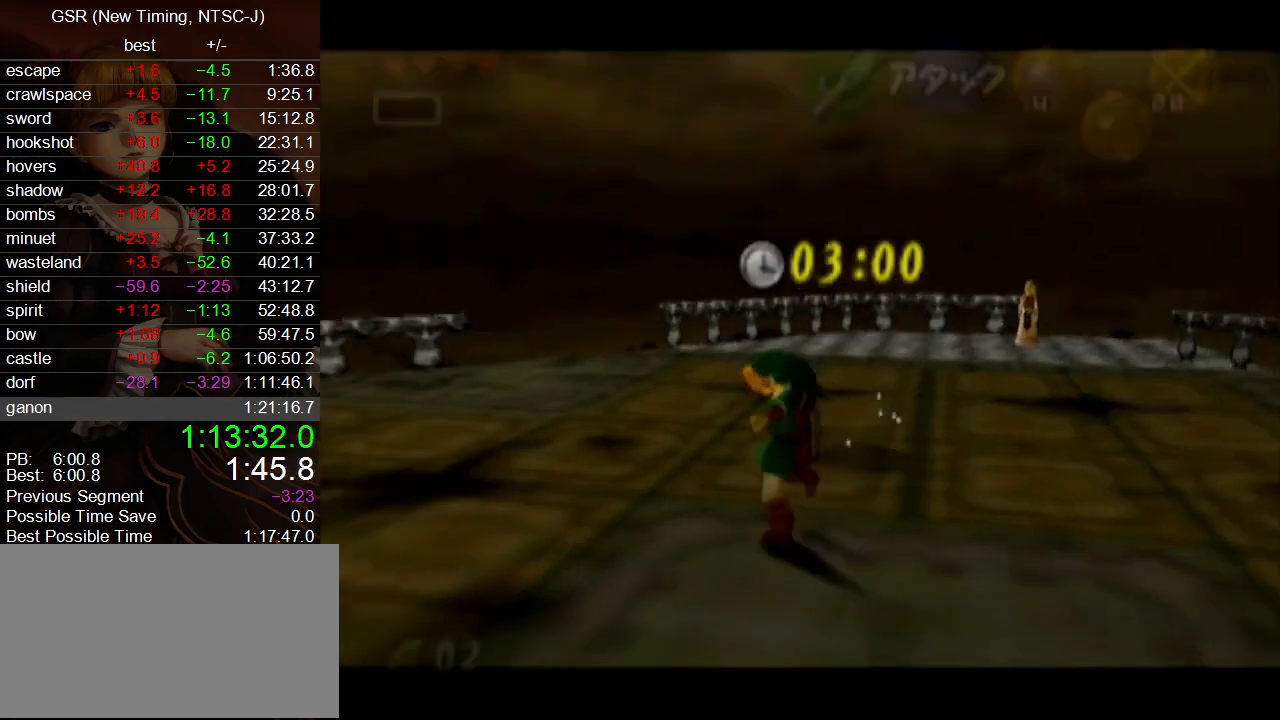
{"buttons": [], "left_stick": "up", "right_stick": "center", "events": [[17, "left_stick", "up"]]}
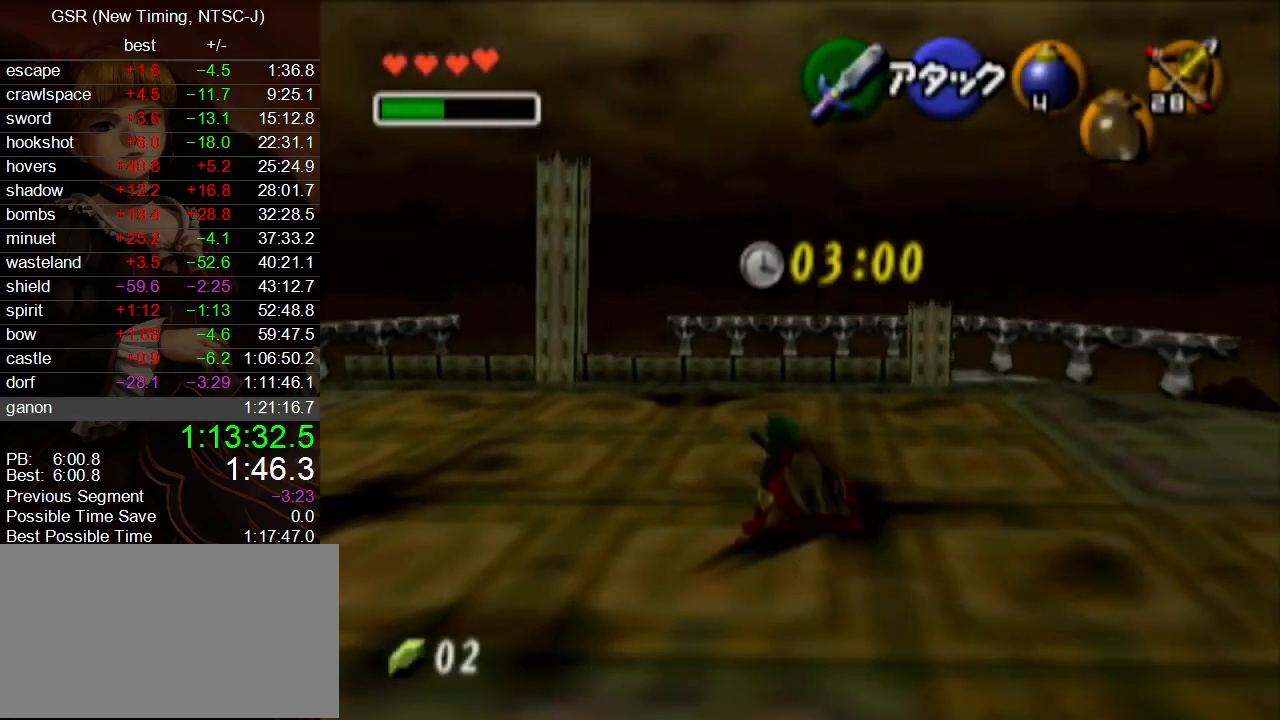
{"buttons": [], "left_stick": "up", "right_stick": "center", "events": [[83, "A", "down"], [200, "A", "up"]]}
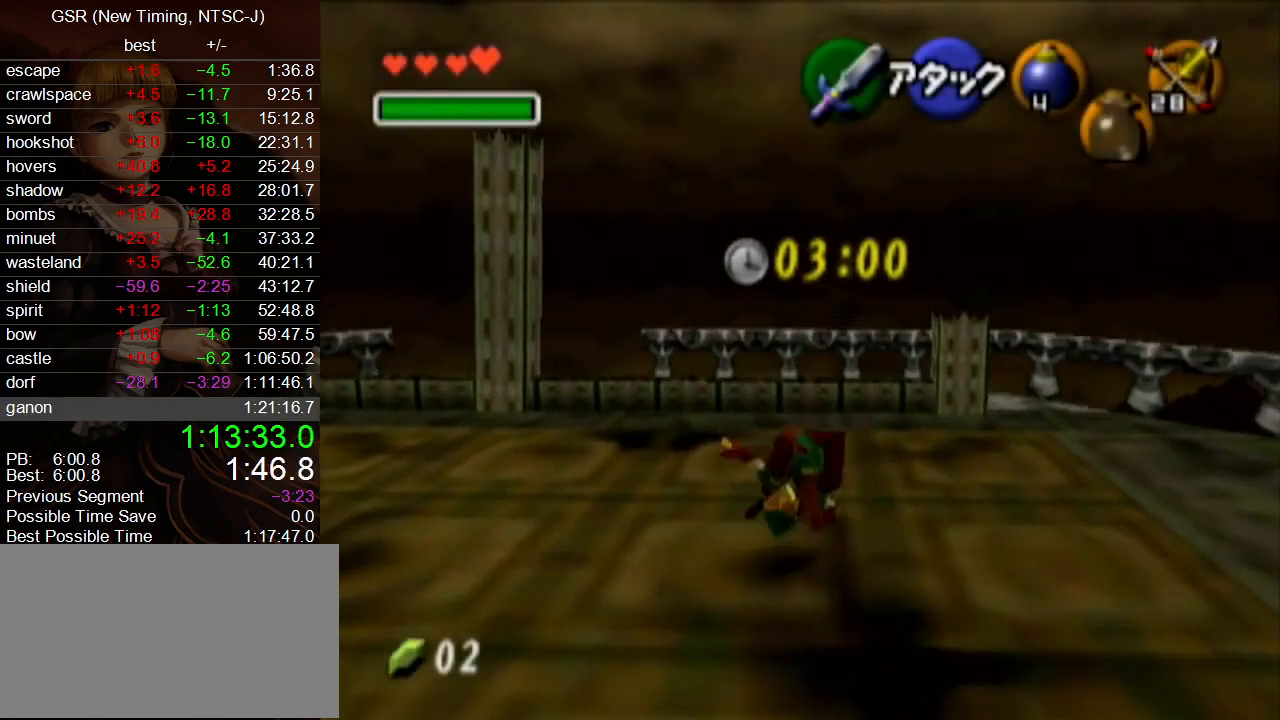
{"buttons": [], "left_stick": "up", "right_stick": "center", "events": []}
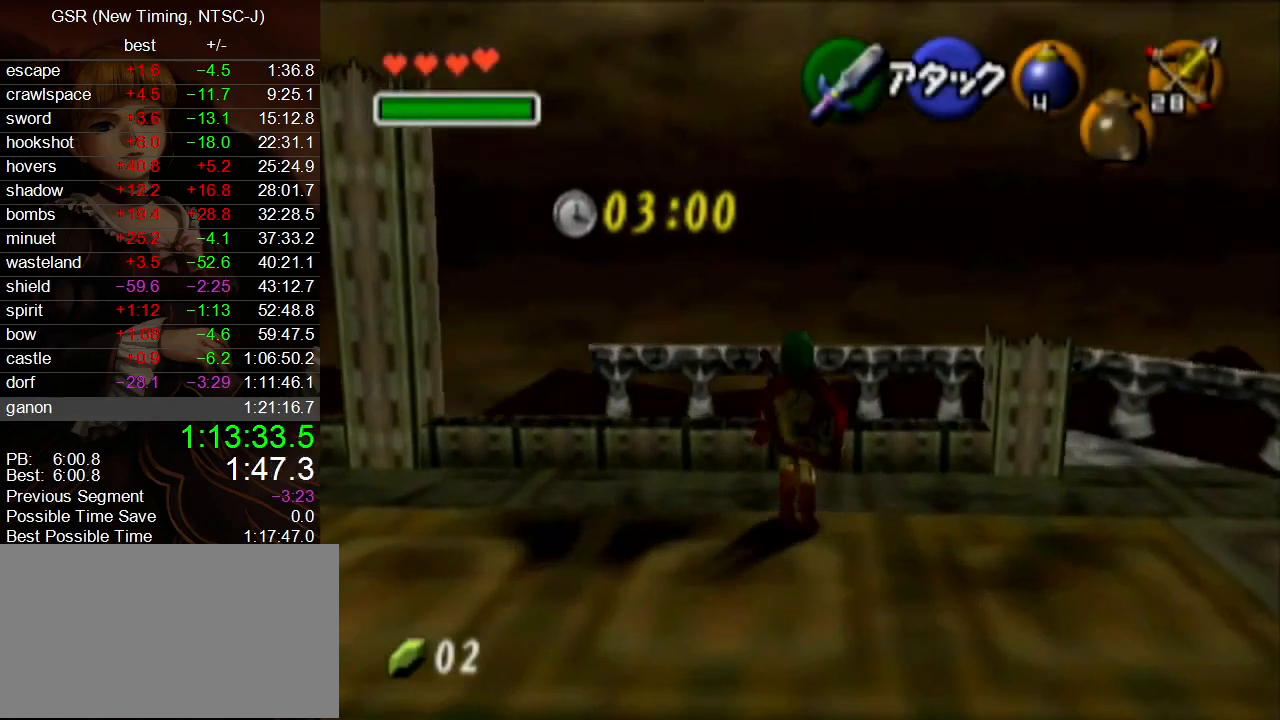
{"buttons": ["L1"], "left_stick": "up-right", "right_stick": "center", "events": [[17, "L1", "down"], [50, "left_stick", "up-right"], [117, "A", "down"], [200, "A", "up"]]}
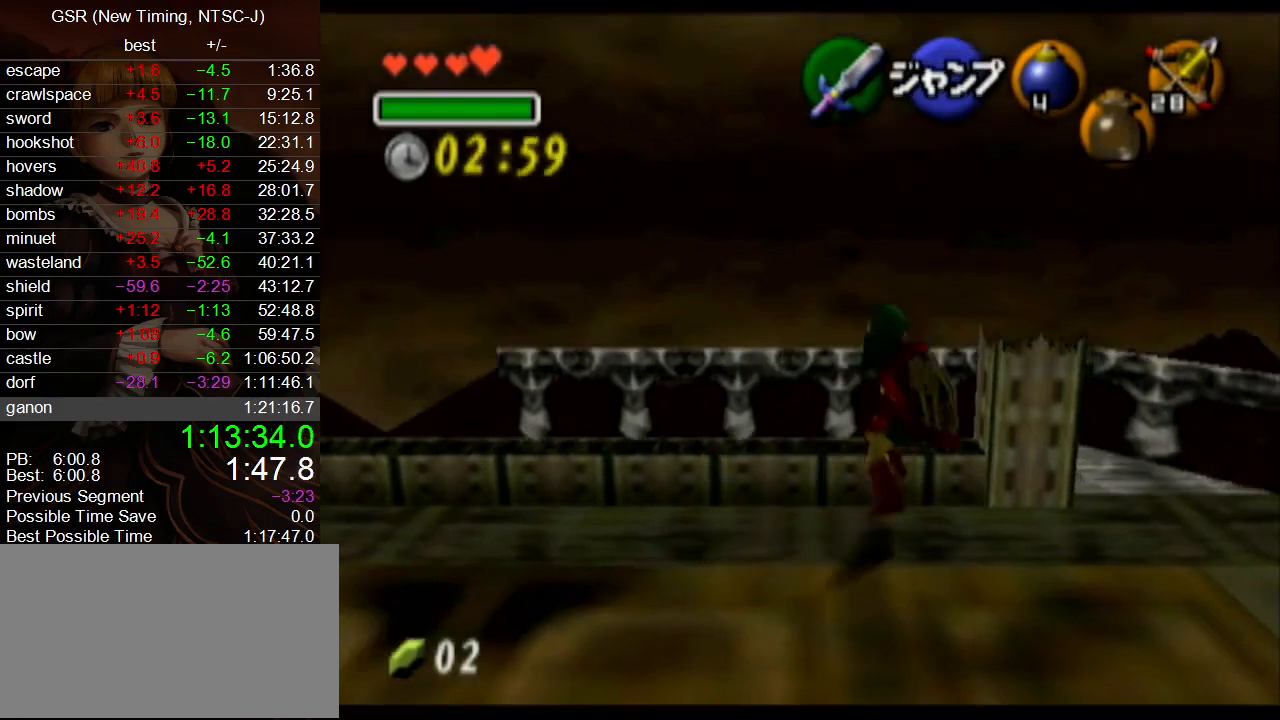
{"buttons": ["L1"], "left_stick": "up", "right_stick": "center", "events": [[350, "left_stick", "up"]]}
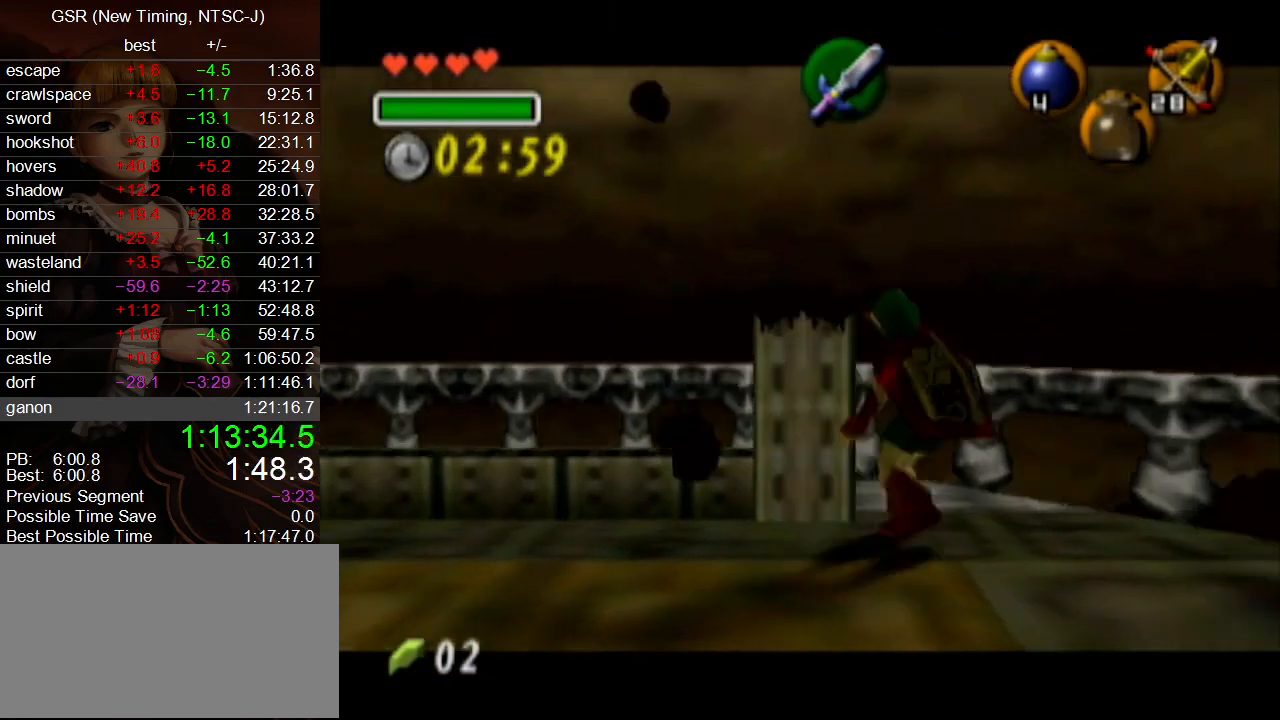
{"buttons": ["L1"], "left_stick": "up", "right_stick": "center", "events": []}
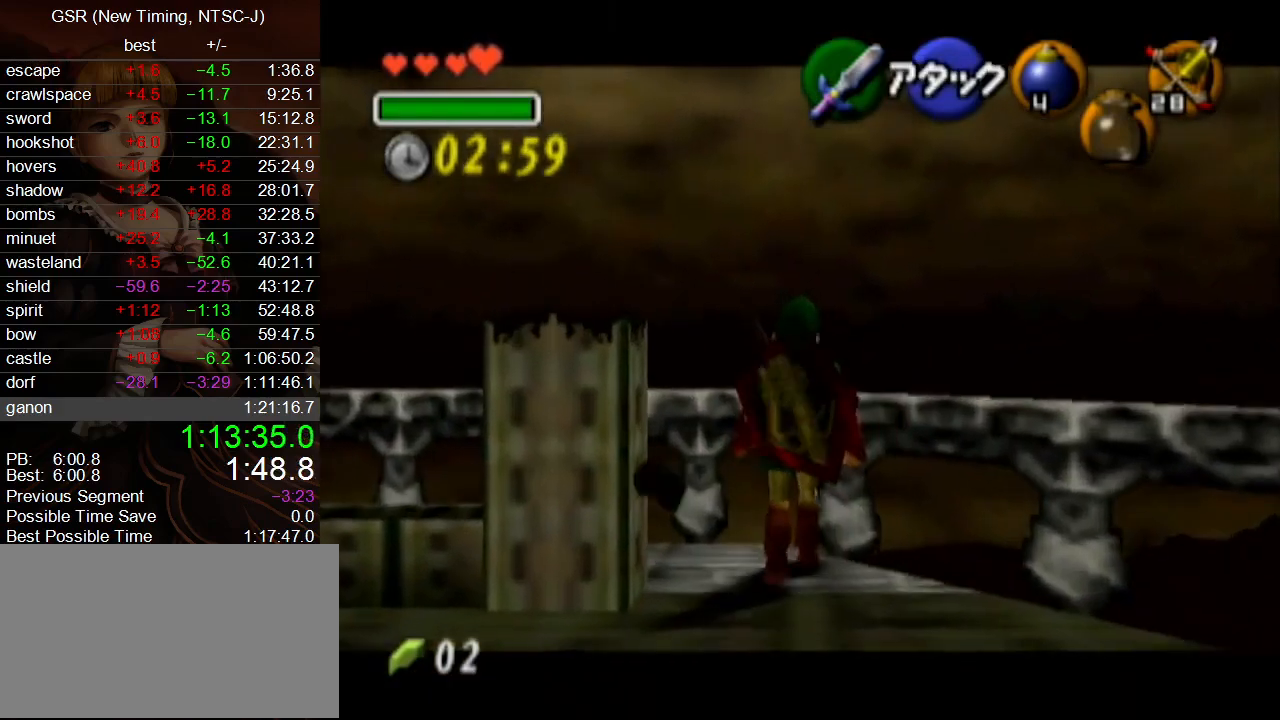
{"buttons": ["R1"], "left_stick": "center", "right_stick": "center", "events": [[167, "R1", "down"], [200, "L1", "up"], [200, "left_stick", "center"]]}
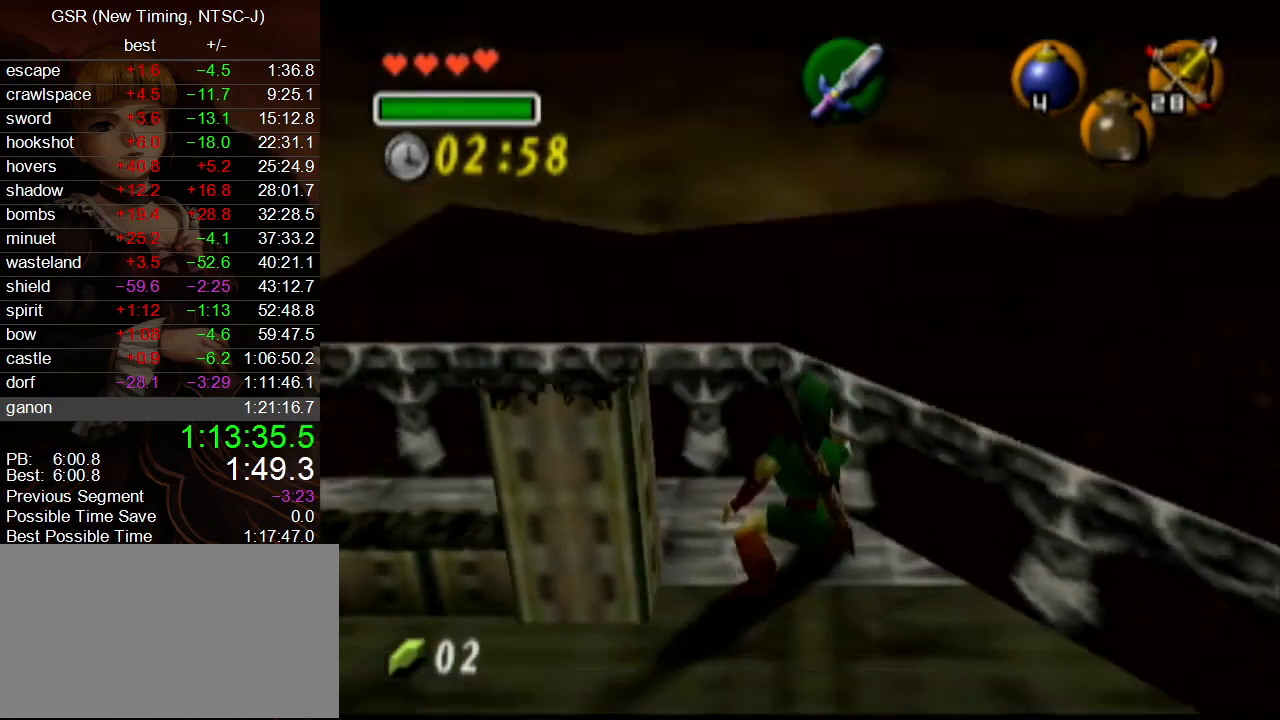
{"buttons": ["L1", "R1"], "left_stick": "center", "right_stick": "center", "events": [[383, "L1", "down"]]}
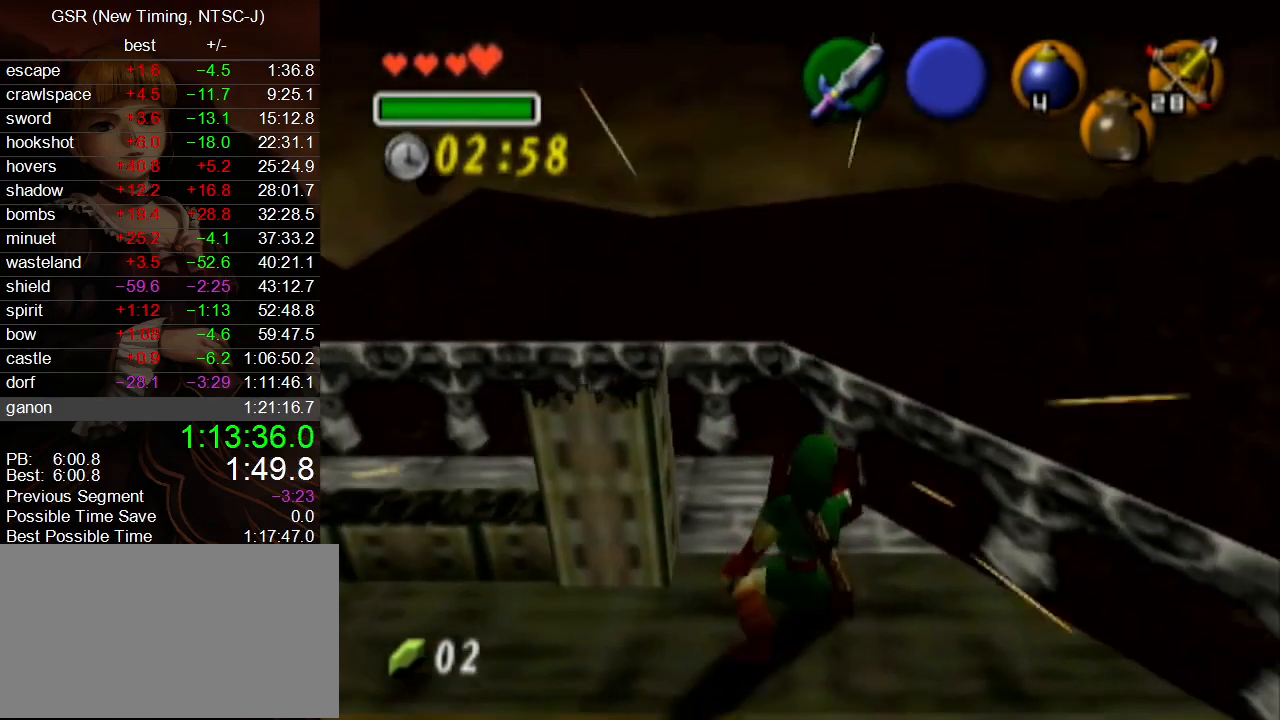
{"buttons": ["L1"], "left_stick": "center", "right_stick": "center", "events": [[17, "A", "down"], [17, "left_stick", "right"], [167, "A", "up"], [167, "left_stick", "center"], [267, "R1", "up"]]}
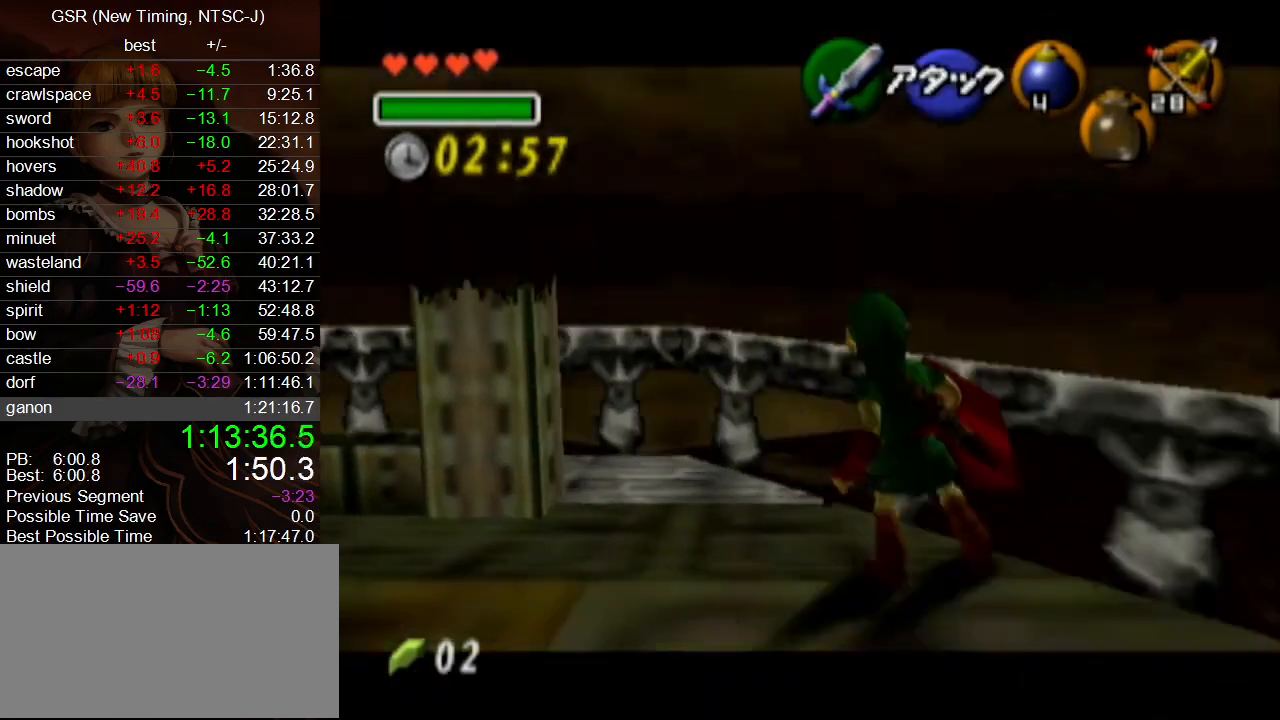
{"buttons": ["L1", "R1"], "left_stick": "center", "right_stick": "center", "events": [[50, "R1", "down"]]}
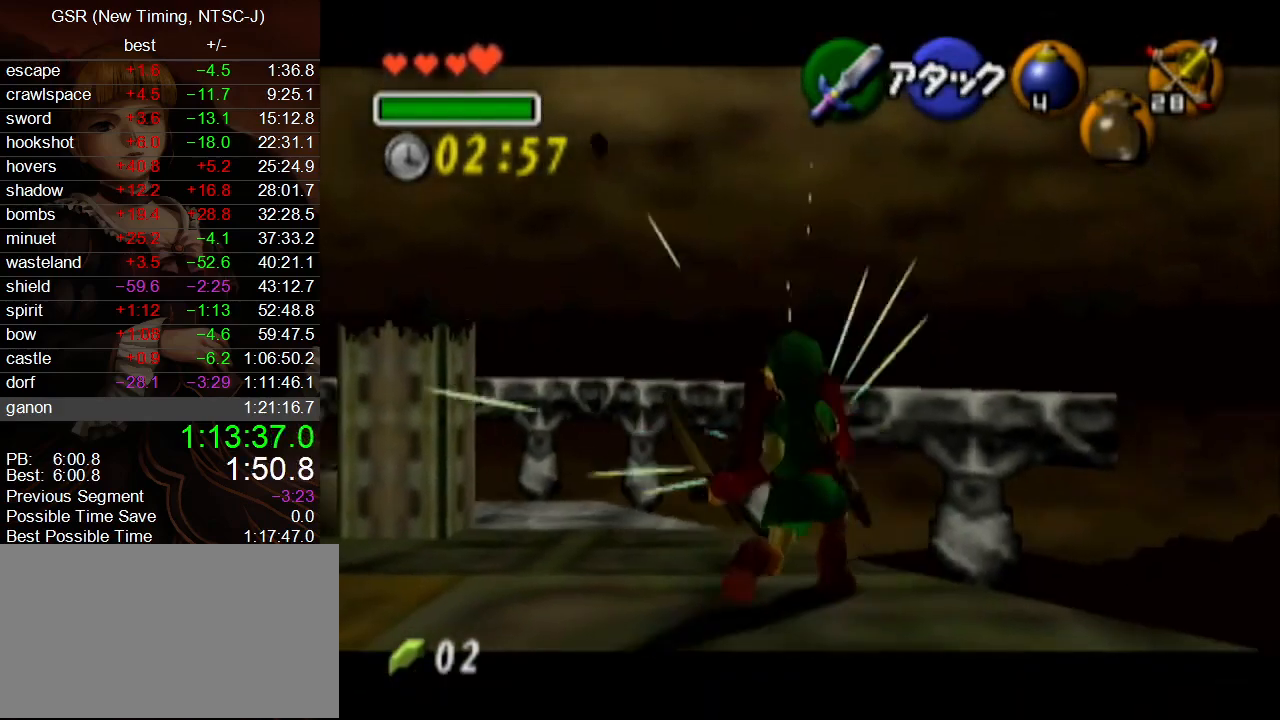
{"buttons": ["L1", "R1"], "left_stick": "center", "right_stick": "center", "events": [[100, "R1", "up"], [233, "R1", "down"]]}
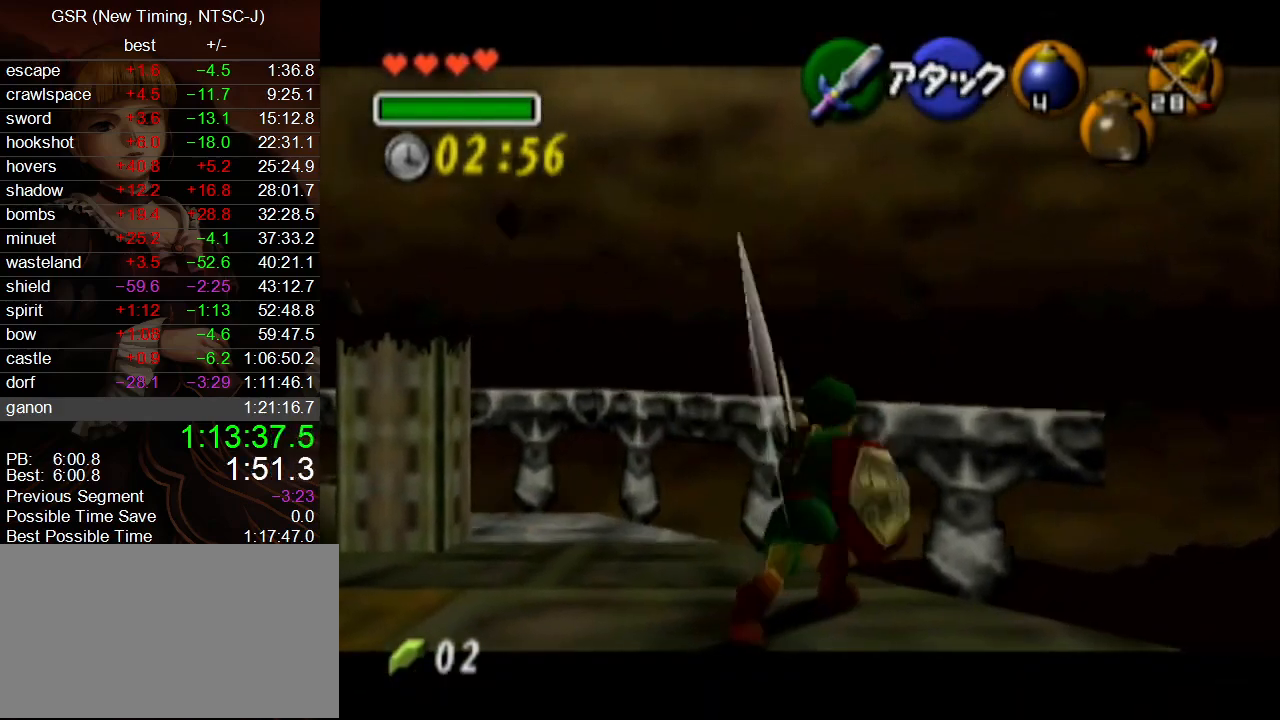
{"buttons": ["L1", "R1"], "left_stick": "center", "right_stick": "center", "events": [[200, "left_stick", "down"], [233, "A", "down"], [367, "A", "up"], [367, "left_stick", "center"]]}
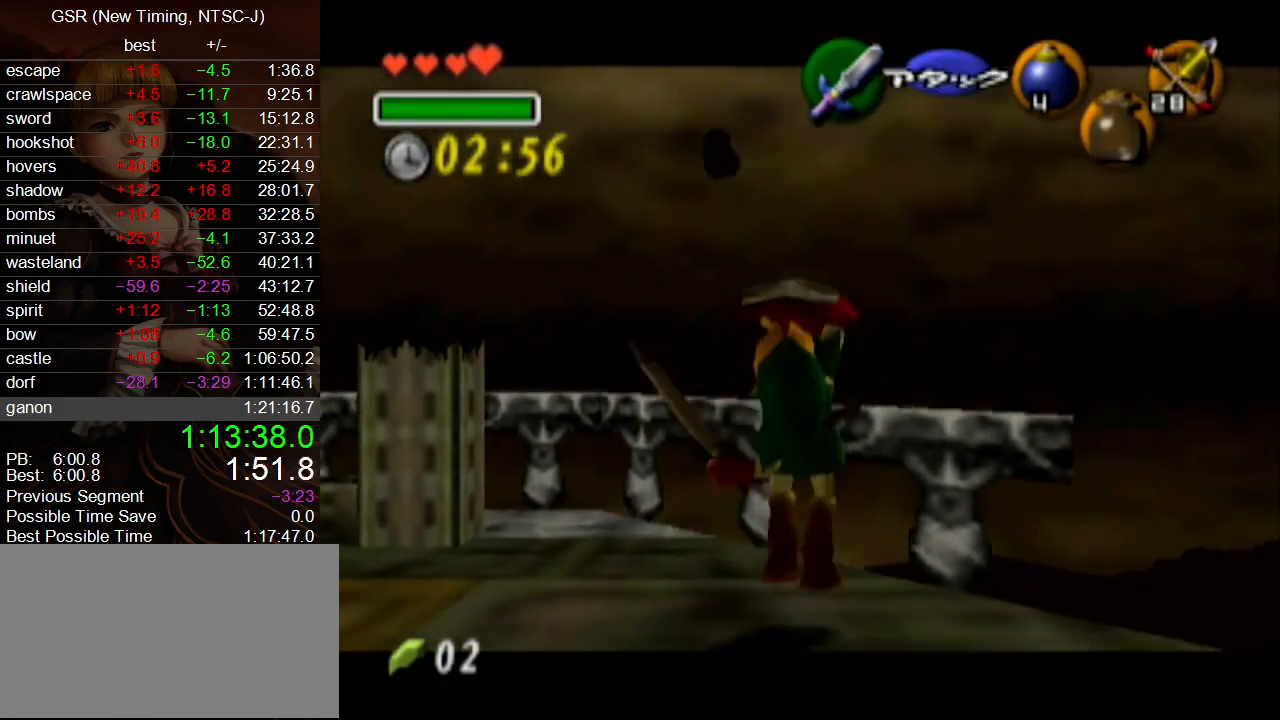
{"buttons": ["A", "L1", "R1"], "left_stick": "right", "right_stick": "center", "events": [[417, "left_stick", "right"], [450, "A", "down"]]}
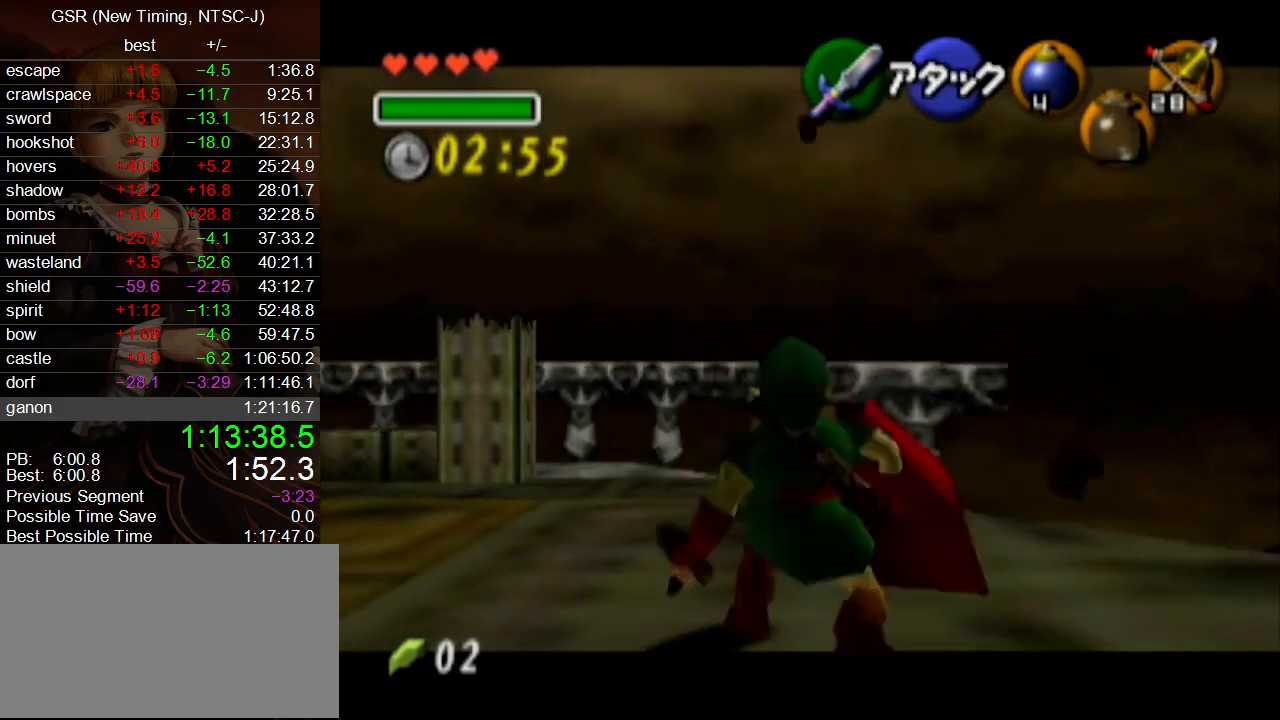
{"buttons": ["A", "L1"], "left_stick": "center", "right_stick": "center", "events": [[83, "A", "up"], [83, "left_stick", "center"], [167, "R1", "up"], [333, "left_stick", "right"], [383, "A", "down"], [483, "left_stick", "center"]]}
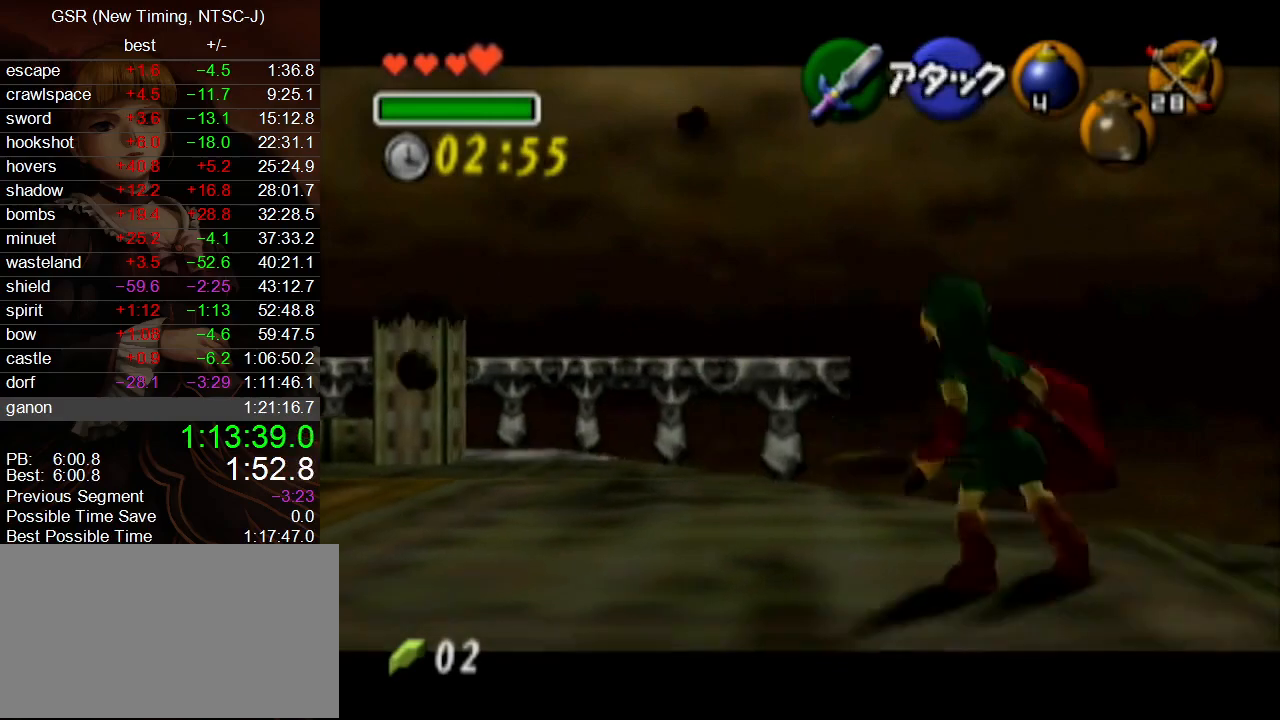
{"buttons": [], "left_stick": "center", "right_stick": "center", "events": [[17, "A", "up"], [83, "L1", "up"], [100, "Y", "down"], [233, "Y", "up"]]}
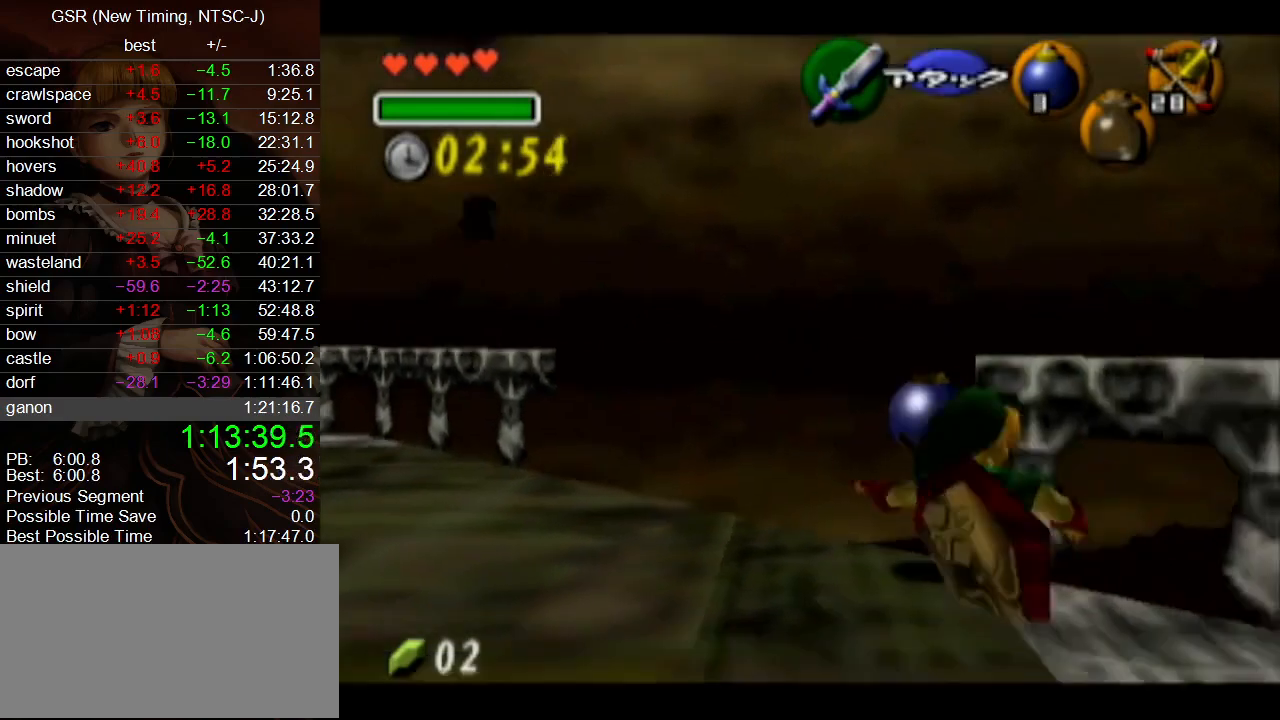
{"buttons": [], "left_stick": "center", "right_stick": "center", "events": []}